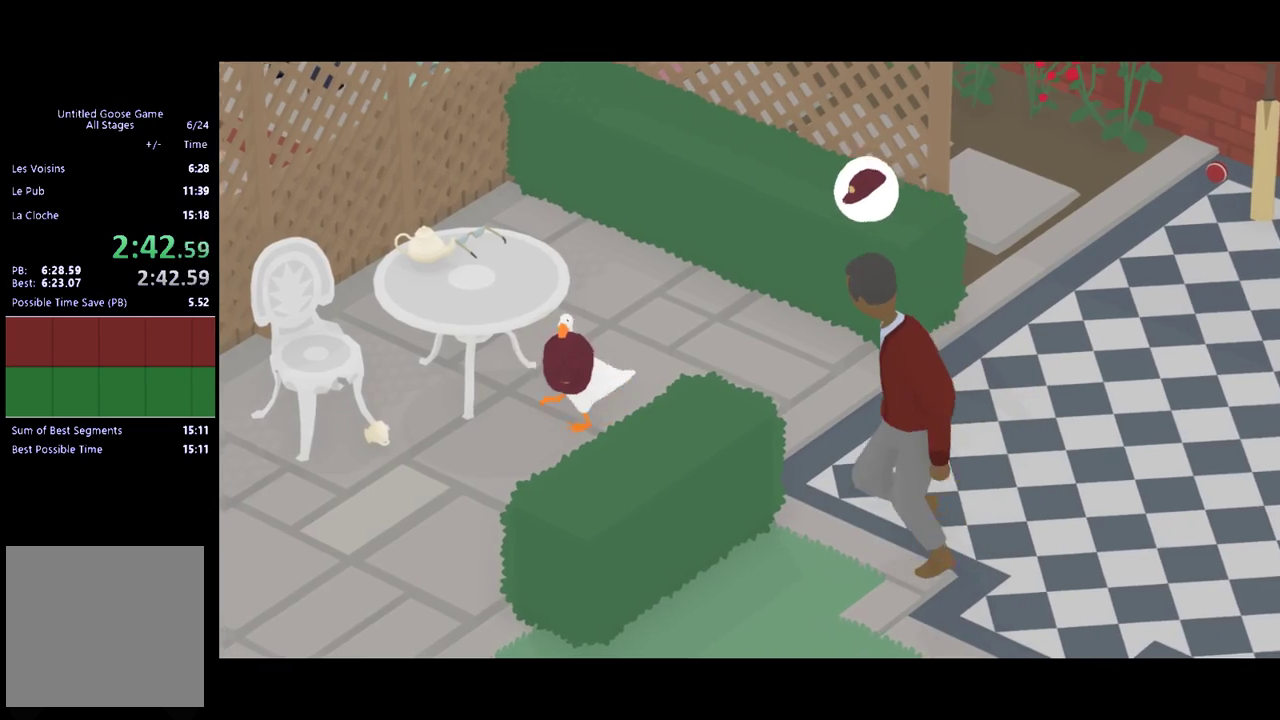
Gameplay with a controller (Xbox layout); each line is a JSON object with the inputs held at the frame after it. "events" lists button and stick changes between this image and that frame as [ms after this image, input, new state], when the widget could be followed in between. Not read: R3 right_stick.
{"buttons": ["A"], "left_stick": "down-left", "events": [[100, "A", "down"]]}
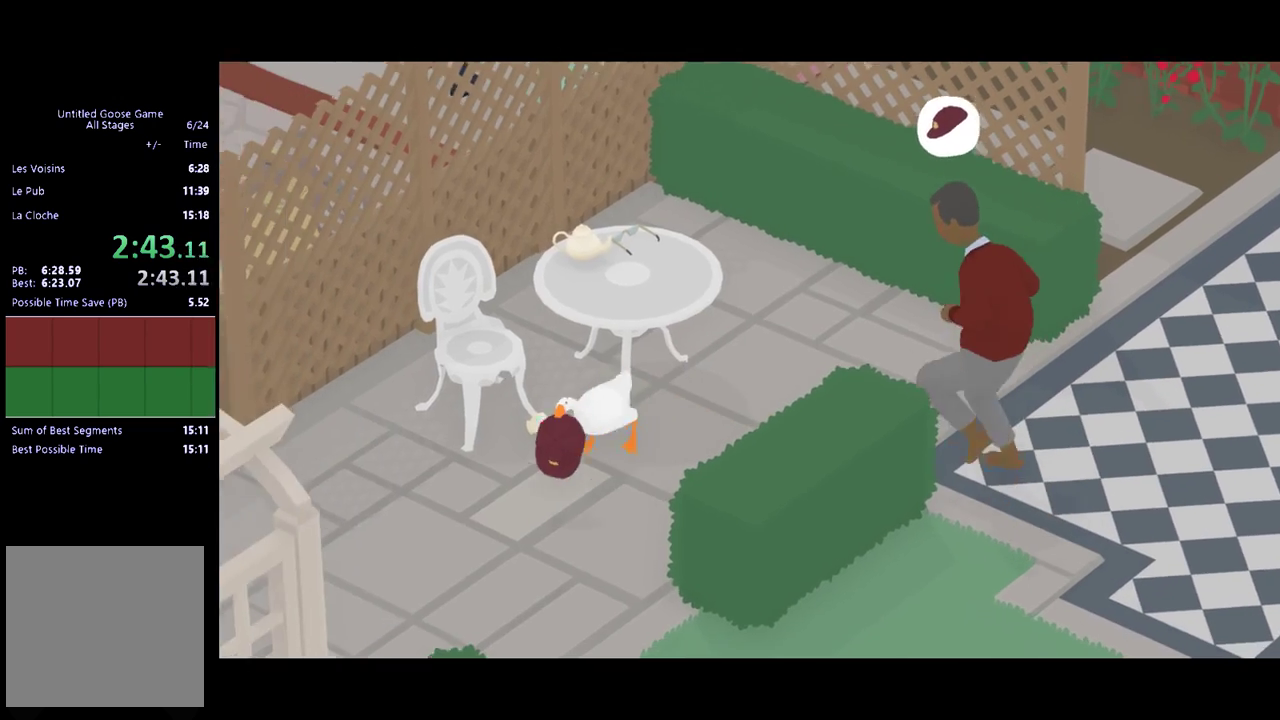
{"buttons": ["A"], "left_stick": "down-left", "events": []}
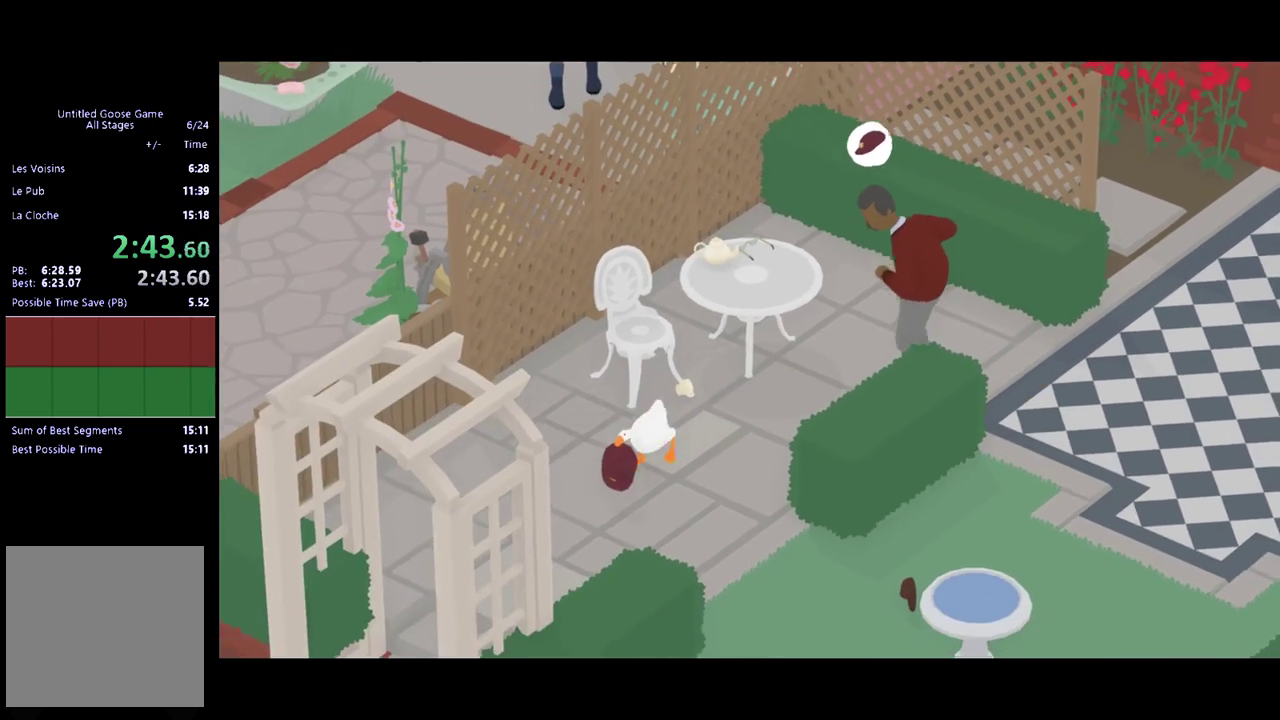
{"buttons": ["A"], "left_stick": "down-left", "events": []}
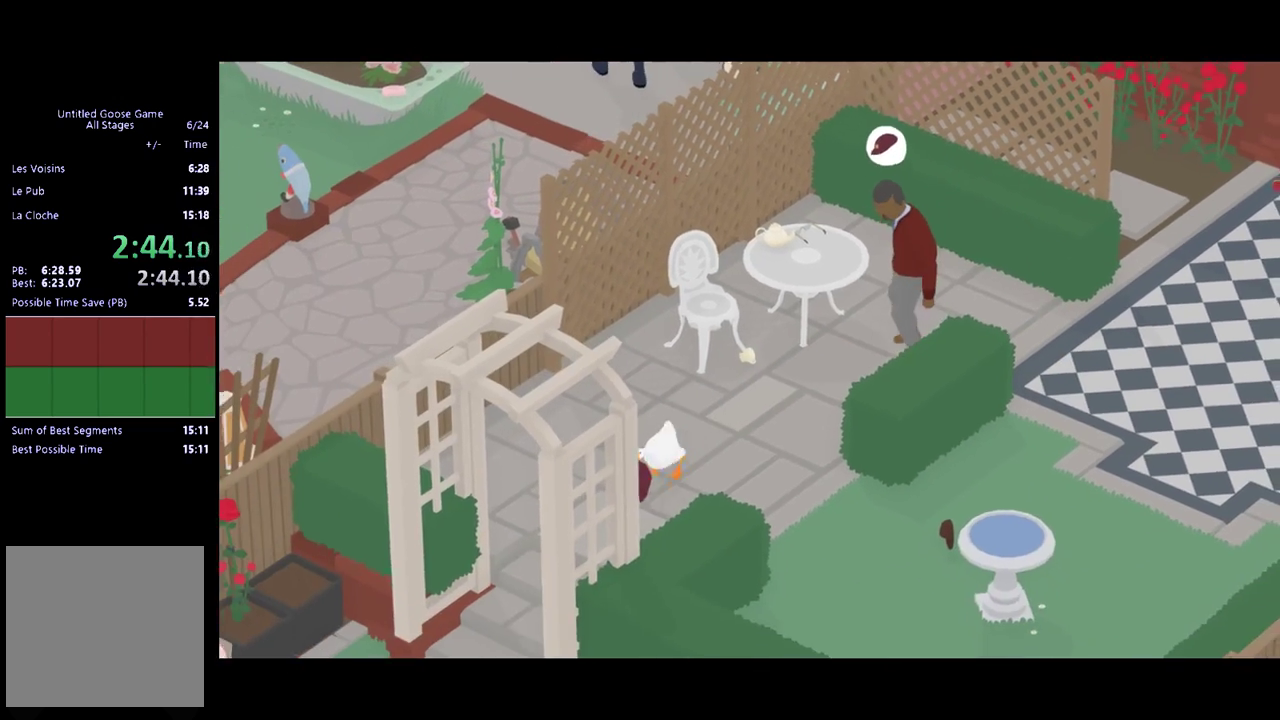
{"buttons": ["A"], "left_stick": "down-left", "events": []}
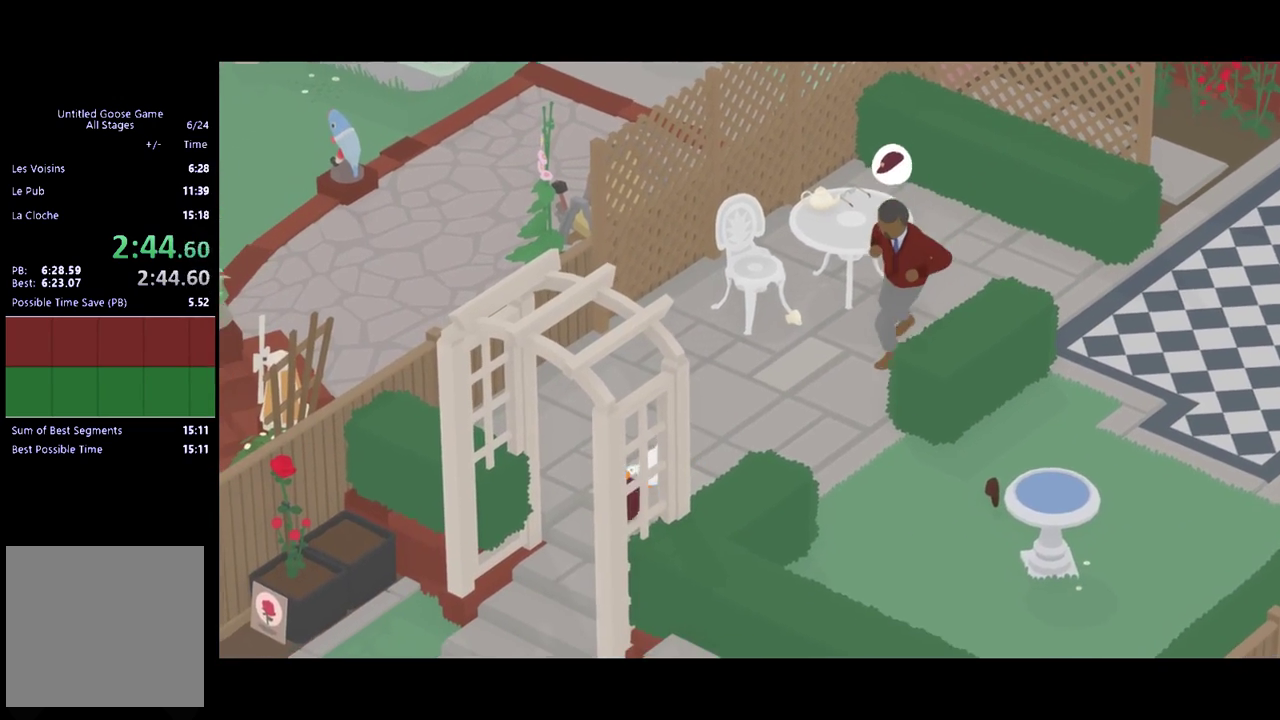
{"buttons": ["A"], "left_stick": "down-left", "events": []}
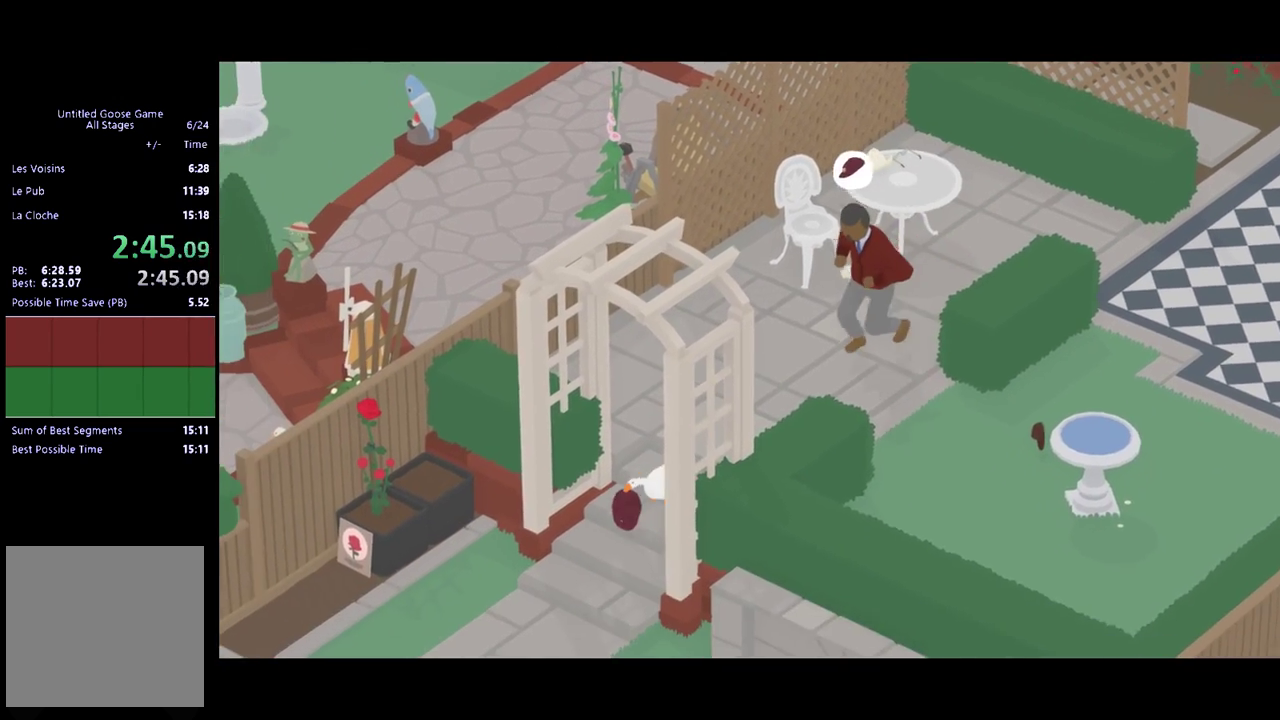
{"buttons": ["A"], "left_stick": "down-left", "events": []}
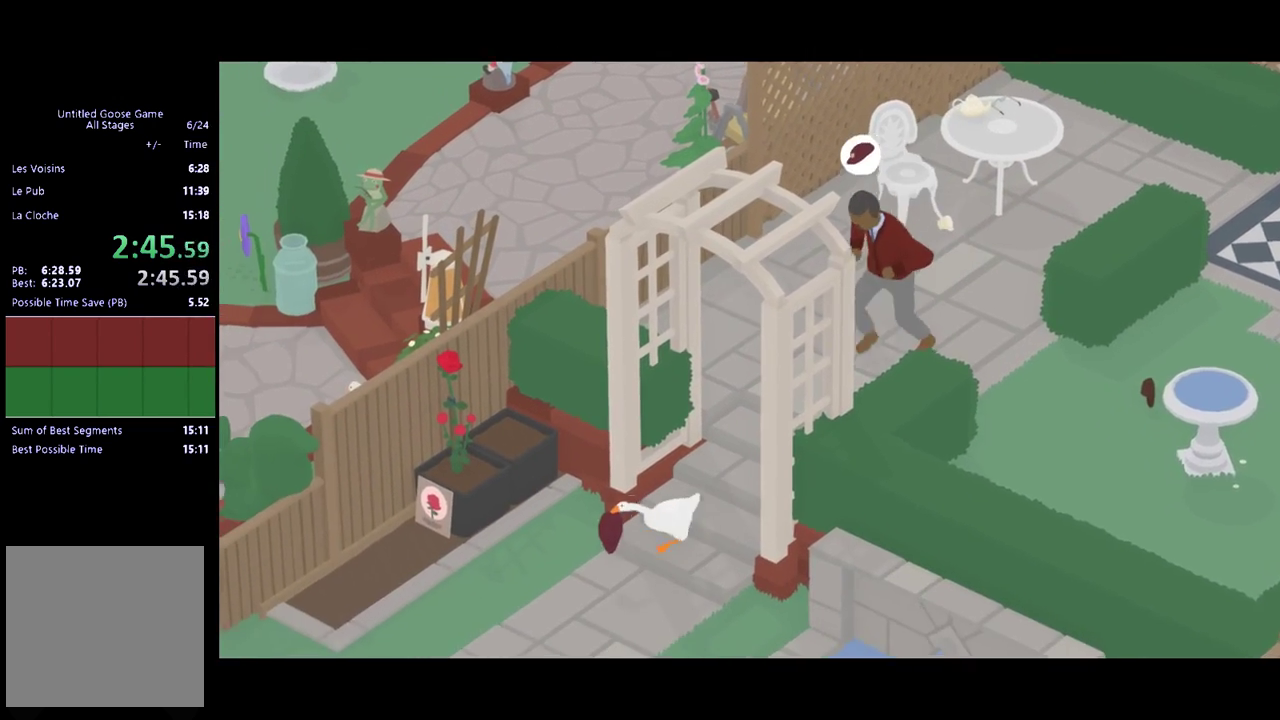
{"buttons": ["A"], "left_stick": "left", "events": [[400, "left_stick", "left"]]}
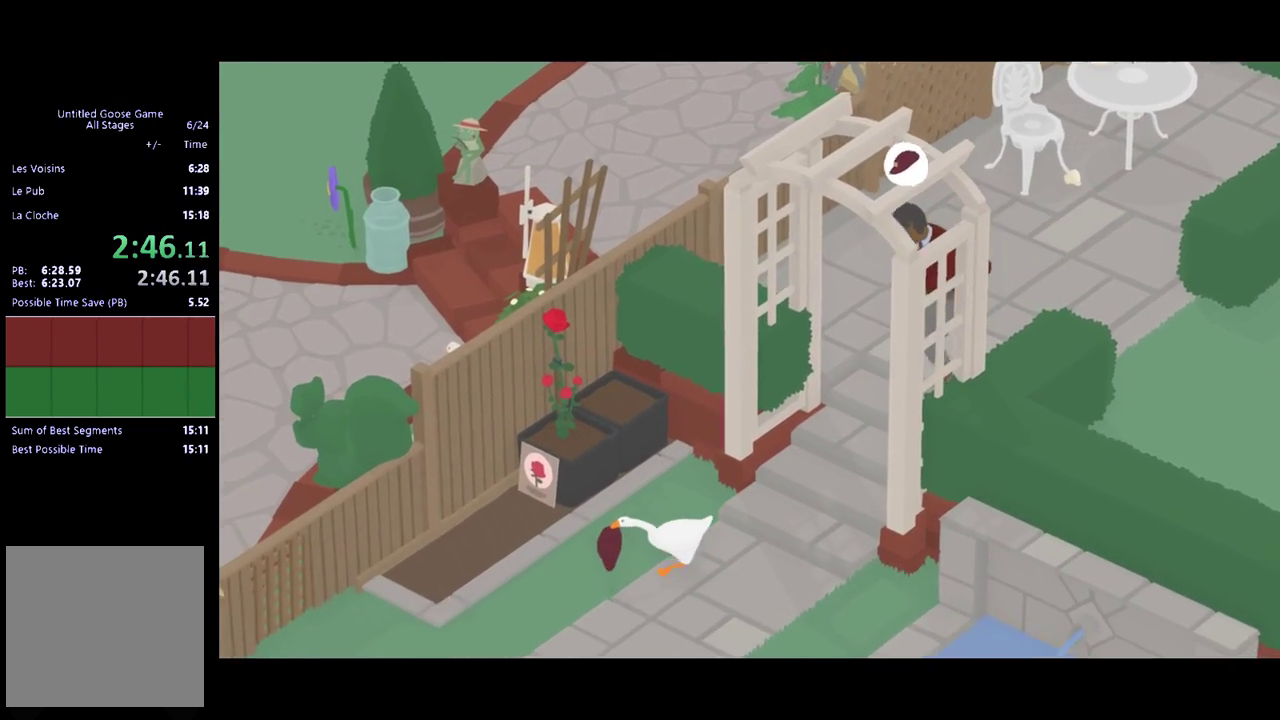
{"buttons": ["A"], "left_stick": "down-left", "events": [[233, "left_stick", "down-left"]]}
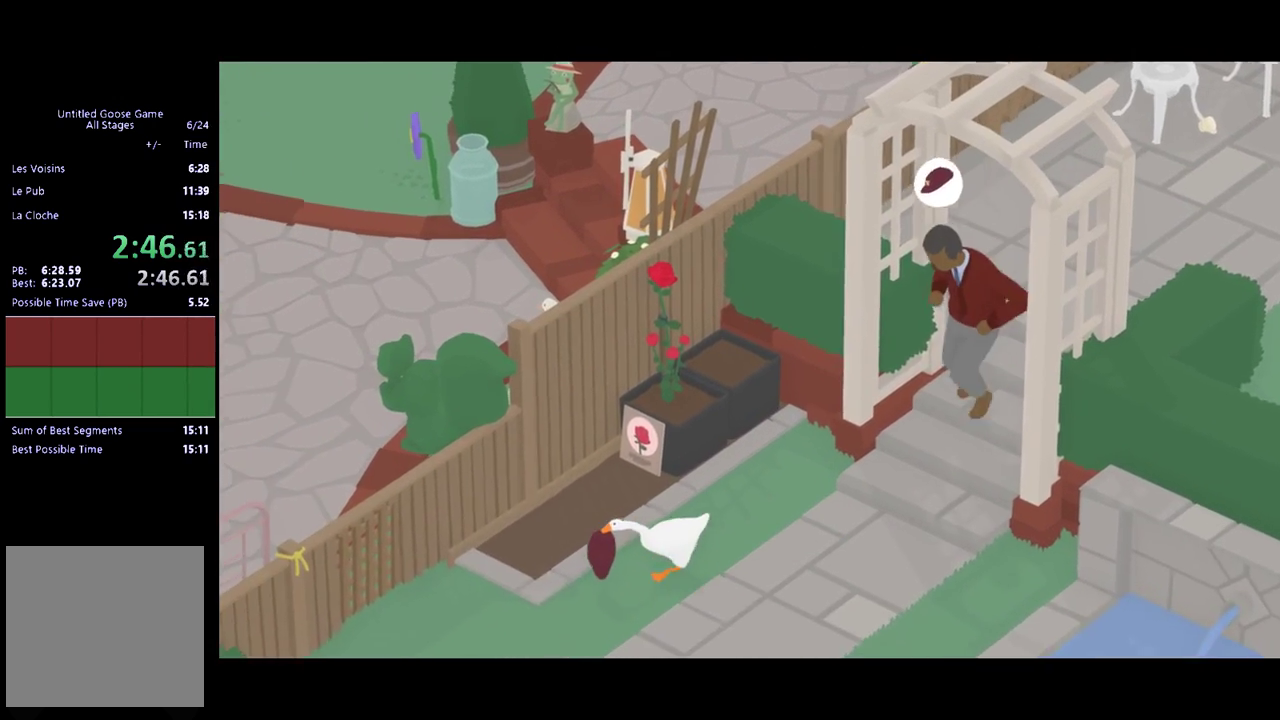
{"buttons": ["A"], "left_stick": "down-left", "events": []}
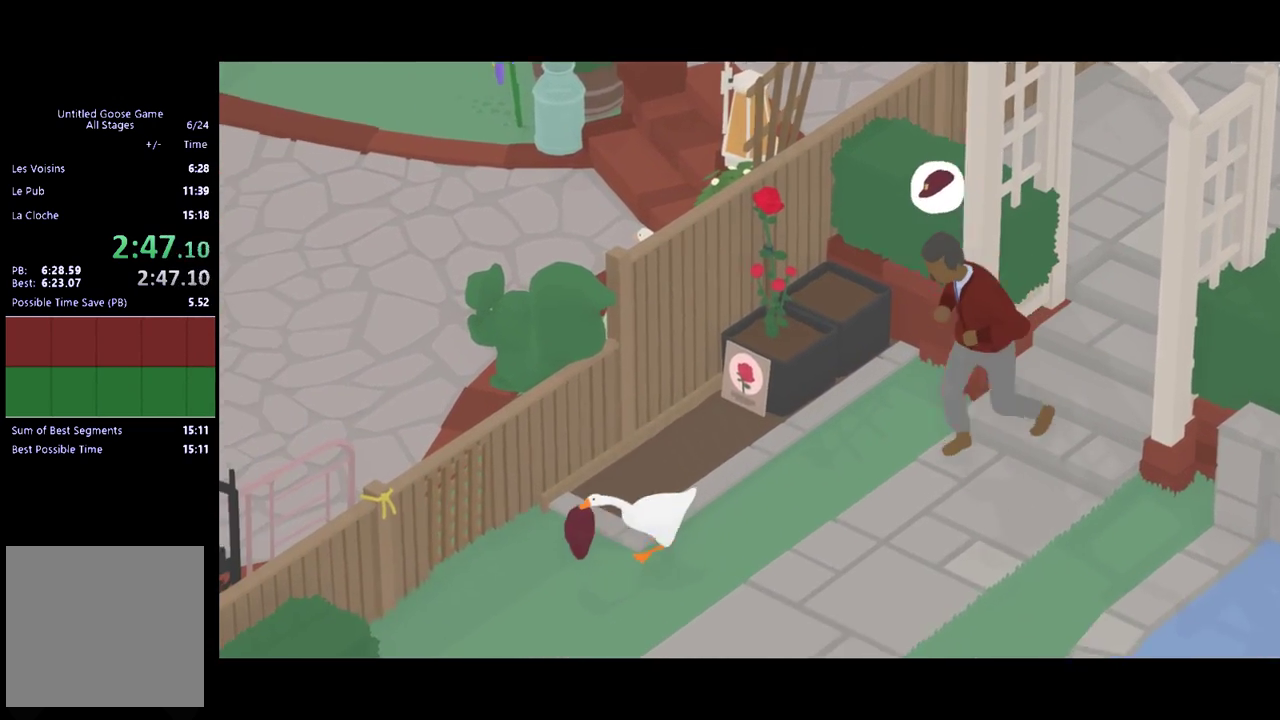
{"buttons": [], "left_stick": "left", "events": [[267, "A", "up"], [367, "B", "down"], [467, "left_stick", "left"], [500, "B", "up"]]}
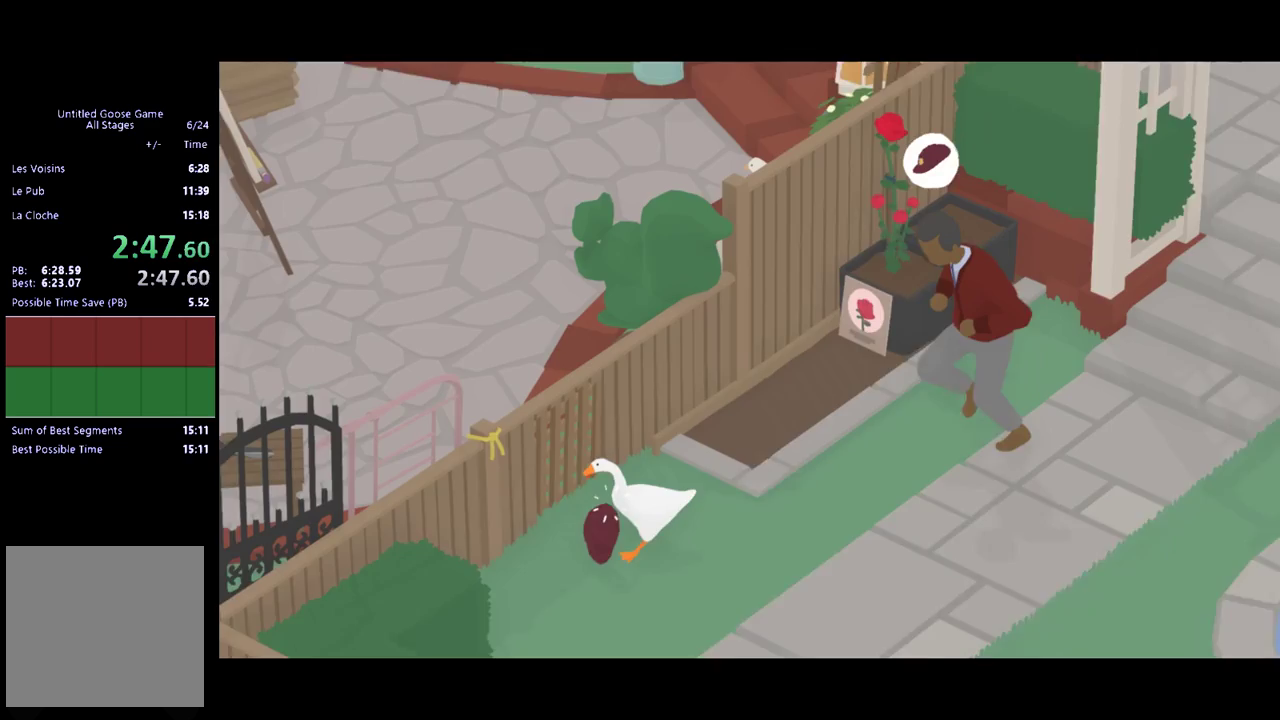
{"buttons": ["B"], "left_stick": "left", "events": [[433, "B", "down"]]}
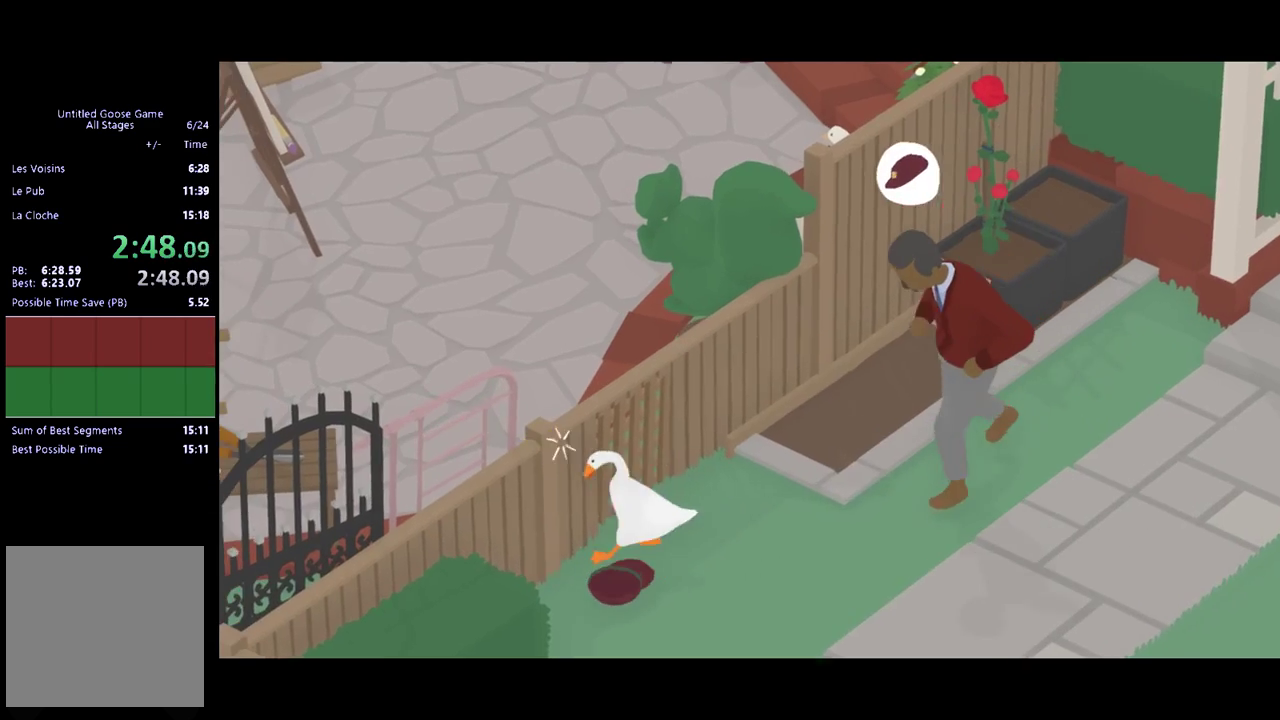
{"buttons": [], "left_stick": "up", "events": [[33, "B", "up"], [33, "left_stick", "up-left"], [333, "left_stick", "up"]]}
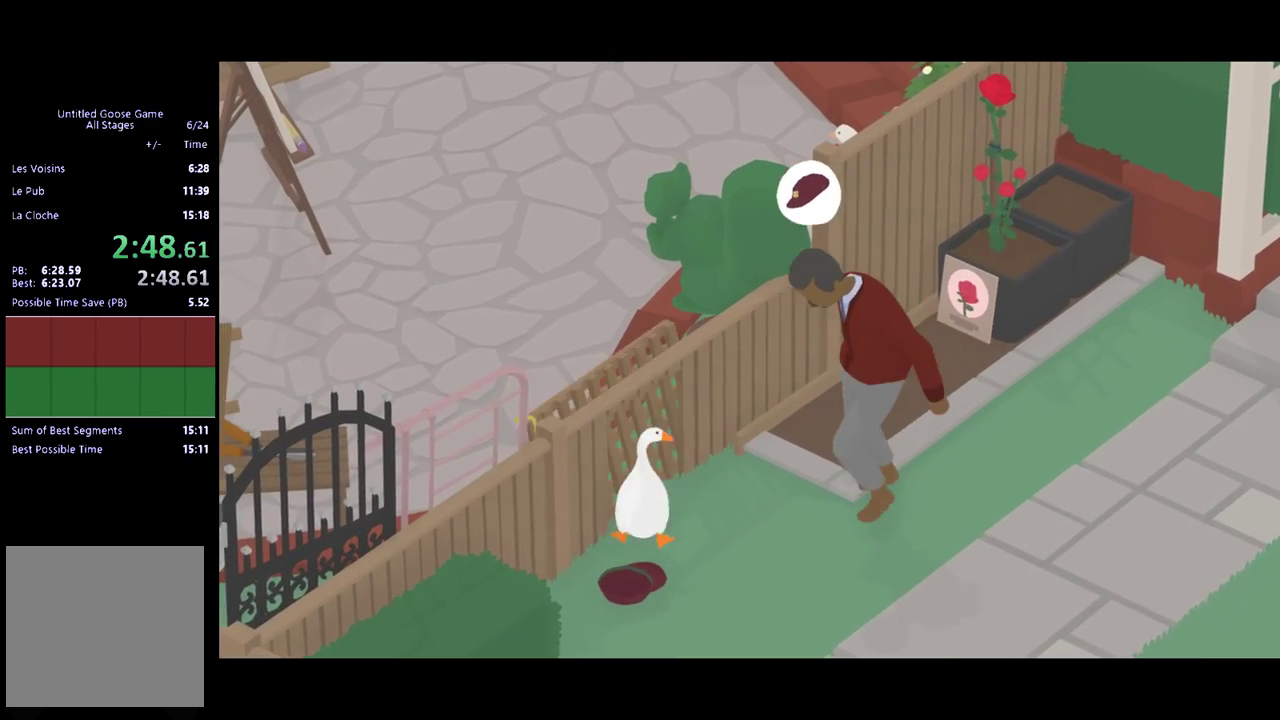
{"buttons": [], "left_stick": "down", "events": [[167, "A", "down"], [200, "left_stick", "up-left"], [267, "A", "up"], [433, "left_stick", "down"]]}
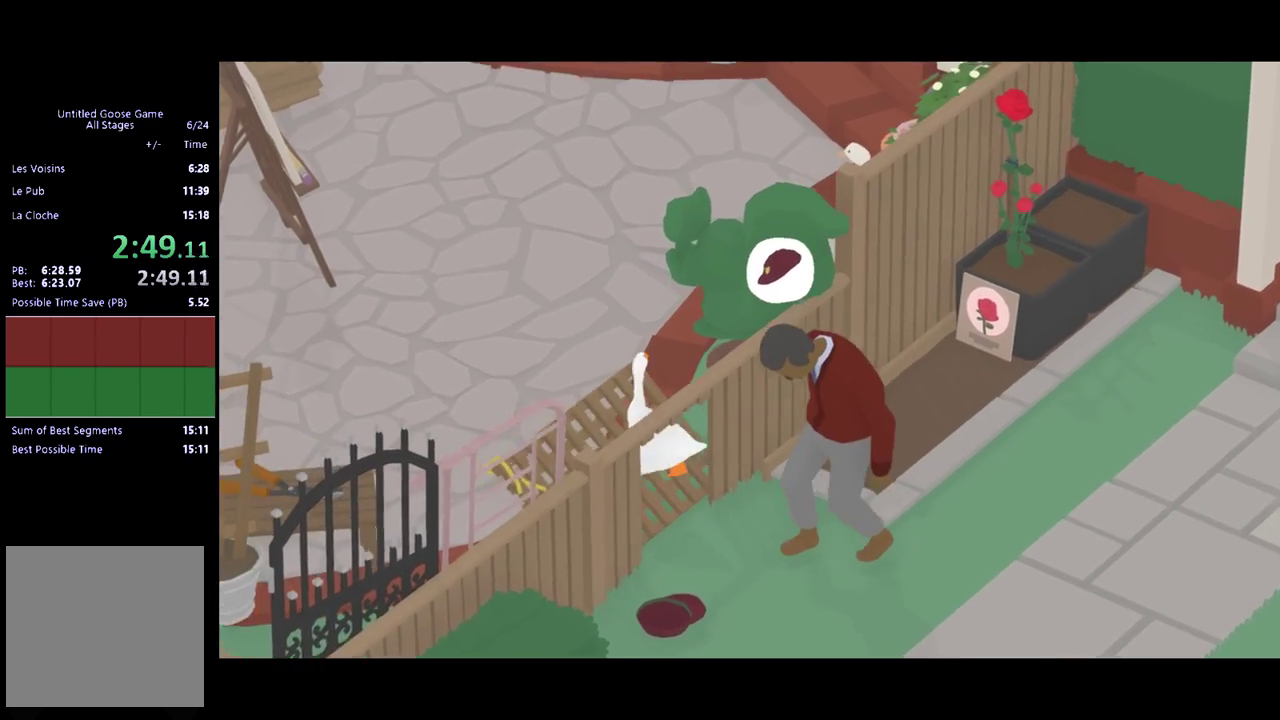
{"buttons": [], "left_stick": "down-right", "events": [[367, "left_stick", "down-right"]]}
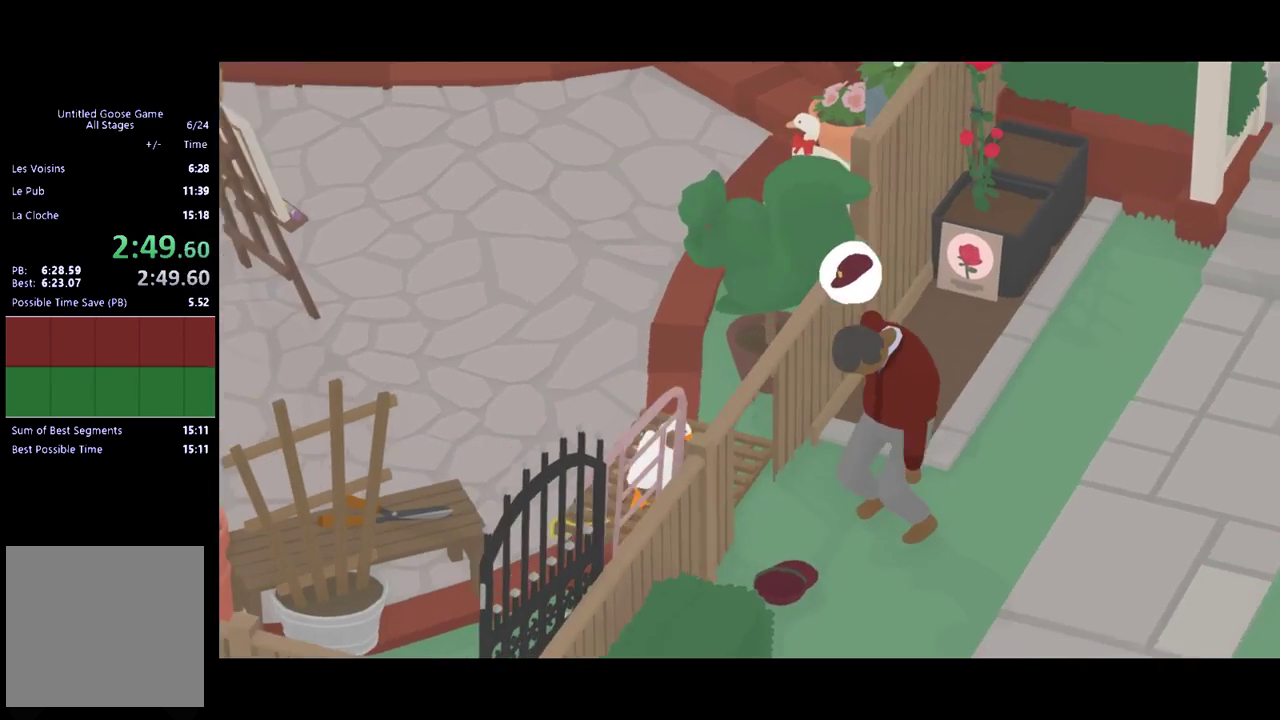
{"buttons": [], "left_stick": "up-left", "events": [[33, "L2", "down"], [167, "B", "down"], [233, "left_stick", "center"], [333, "B", "up"], [400, "L2", "up"], [400, "left_stick", "up-left"]]}
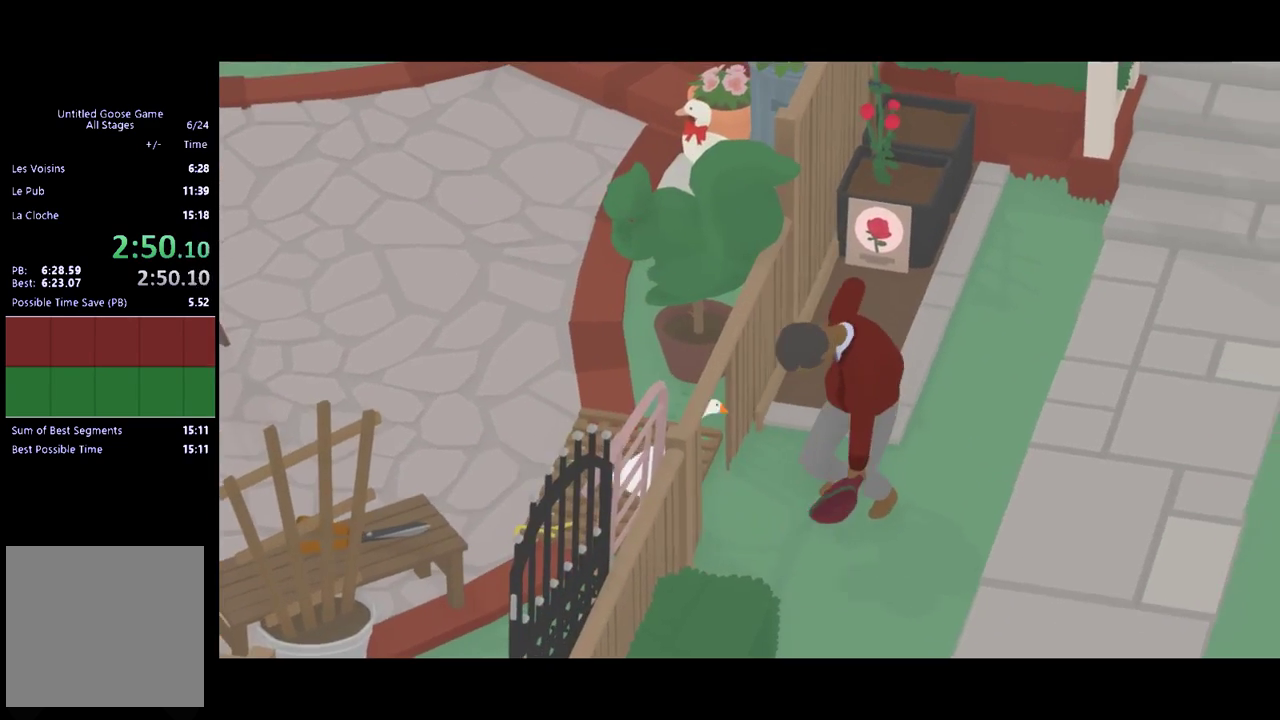
{"buttons": [], "left_stick": "down-right", "events": [[200, "left_stick", "right"], [367, "left_stick", "down-right"]]}
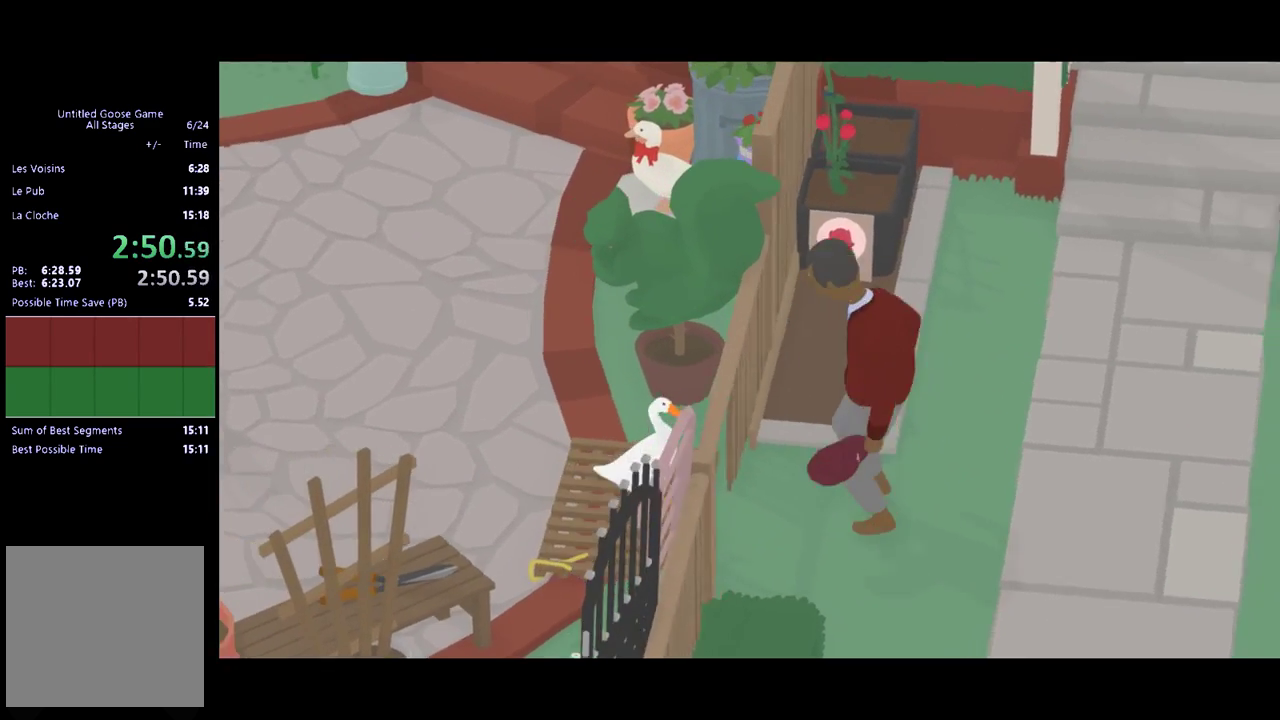
{"buttons": [], "left_stick": "up-right", "events": [[67, "left_stick", "center"], [233, "left_stick", "right"], [467, "left_stick", "up-right"]]}
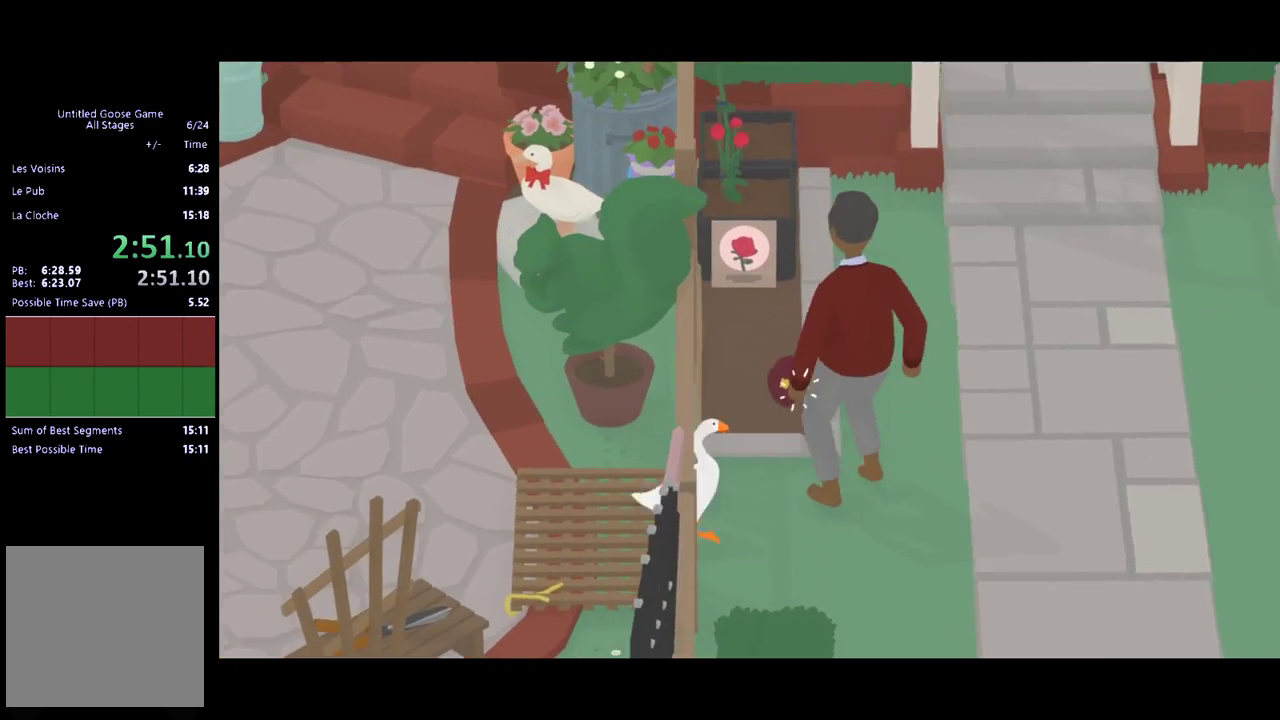
{"buttons": [], "left_stick": "down-left", "events": [[200, "left_stick", "up"], [267, "B", "down"], [333, "B", "up"], [333, "left_stick", "down"], [467, "left_stick", "down-left"]]}
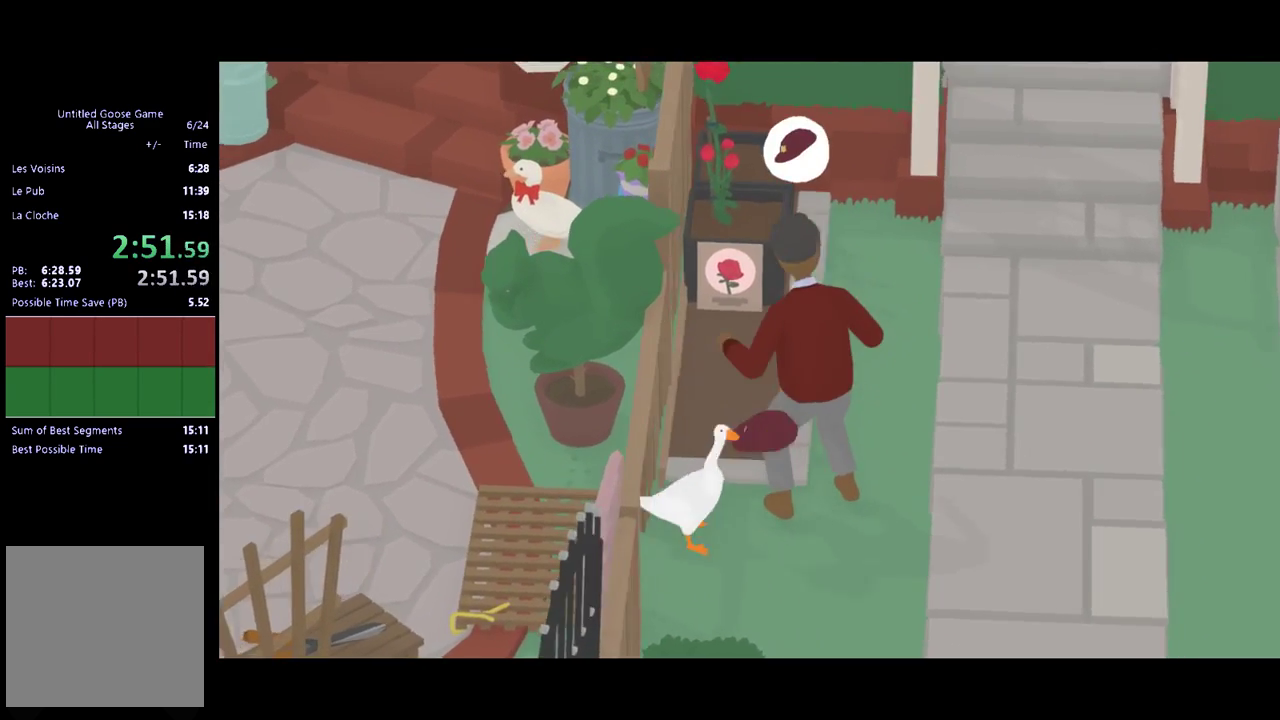
{"buttons": [], "left_stick": "up-left", "events": [[267, "left_stick", "left"], [500, "left_stick", "up-left"]]}
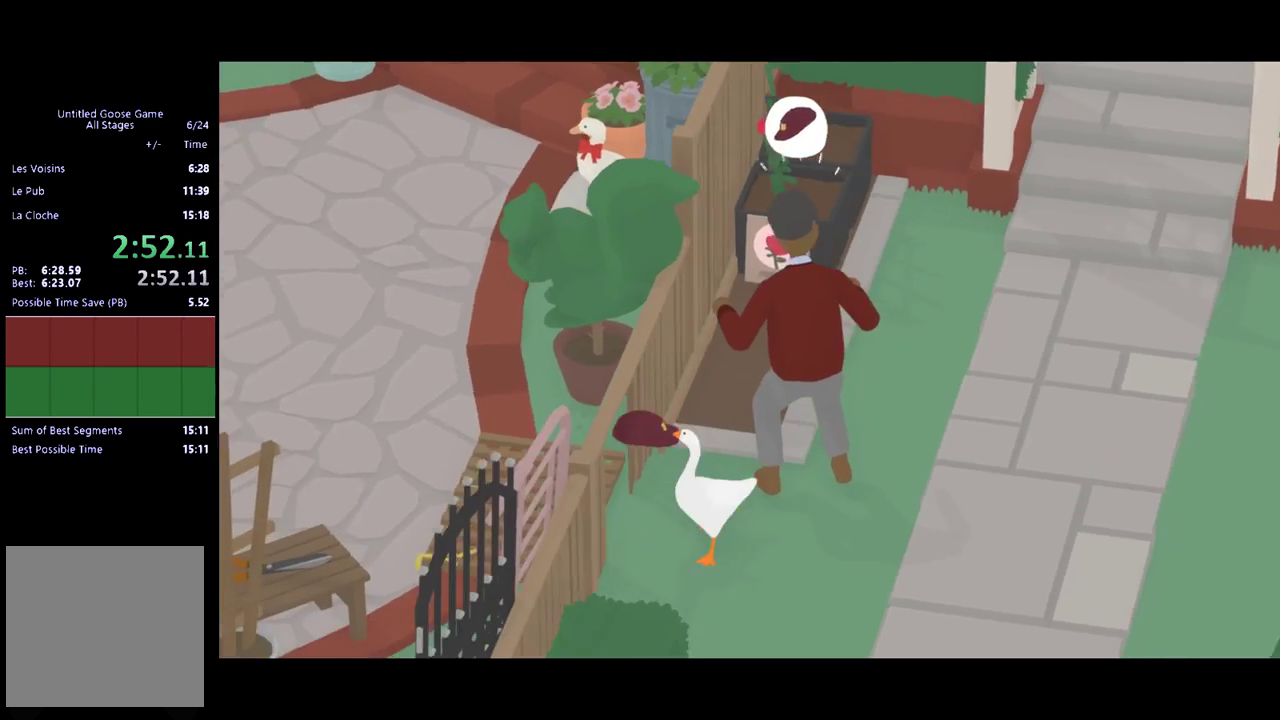
{"buttons": ["A"], "left_stick": "up-left", "events": [[200, "A", "down"]]}
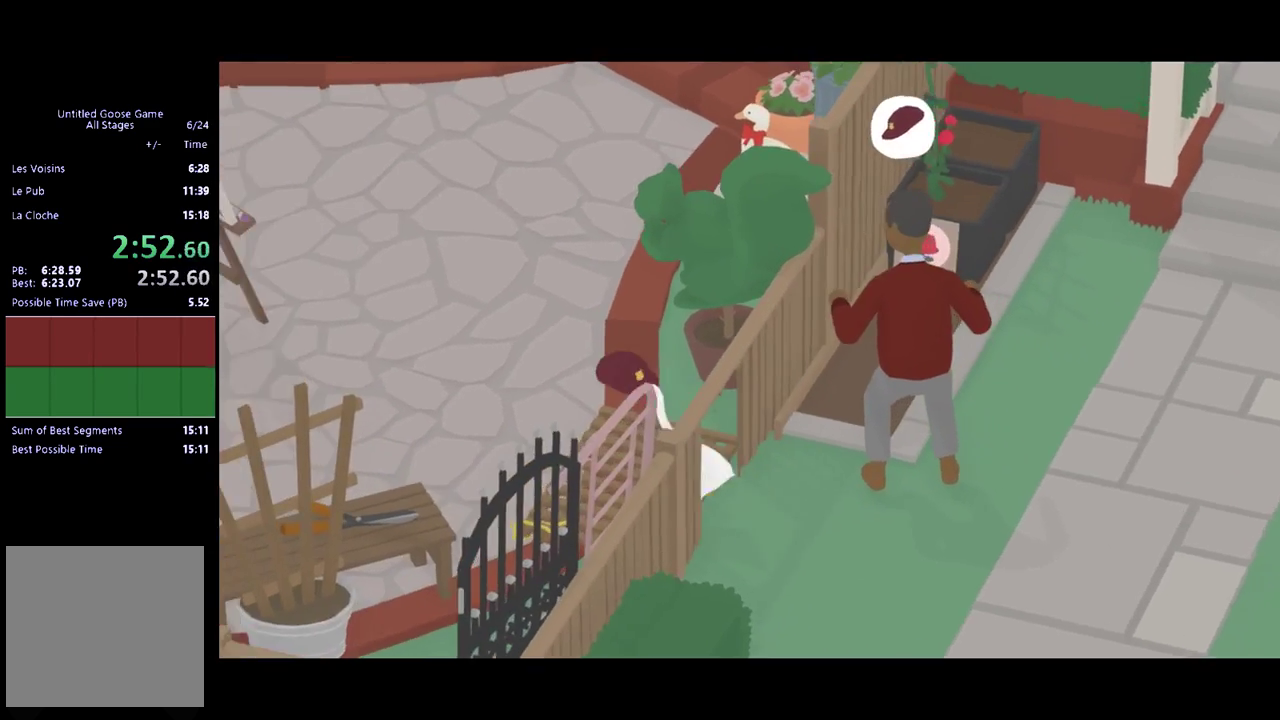
{"buttons": ["A"], "left_stick": "up-left", "events": []}
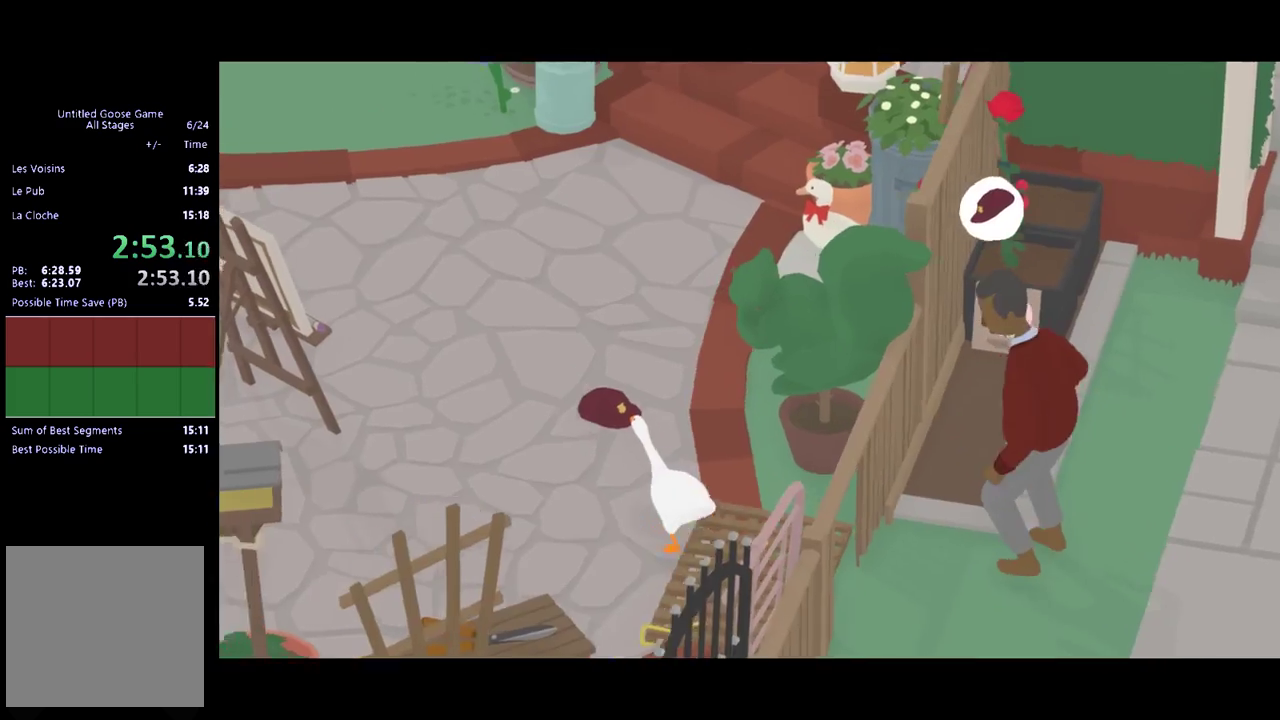
{"buttons": ["A"], "left_stick": "up-left", "events": []}
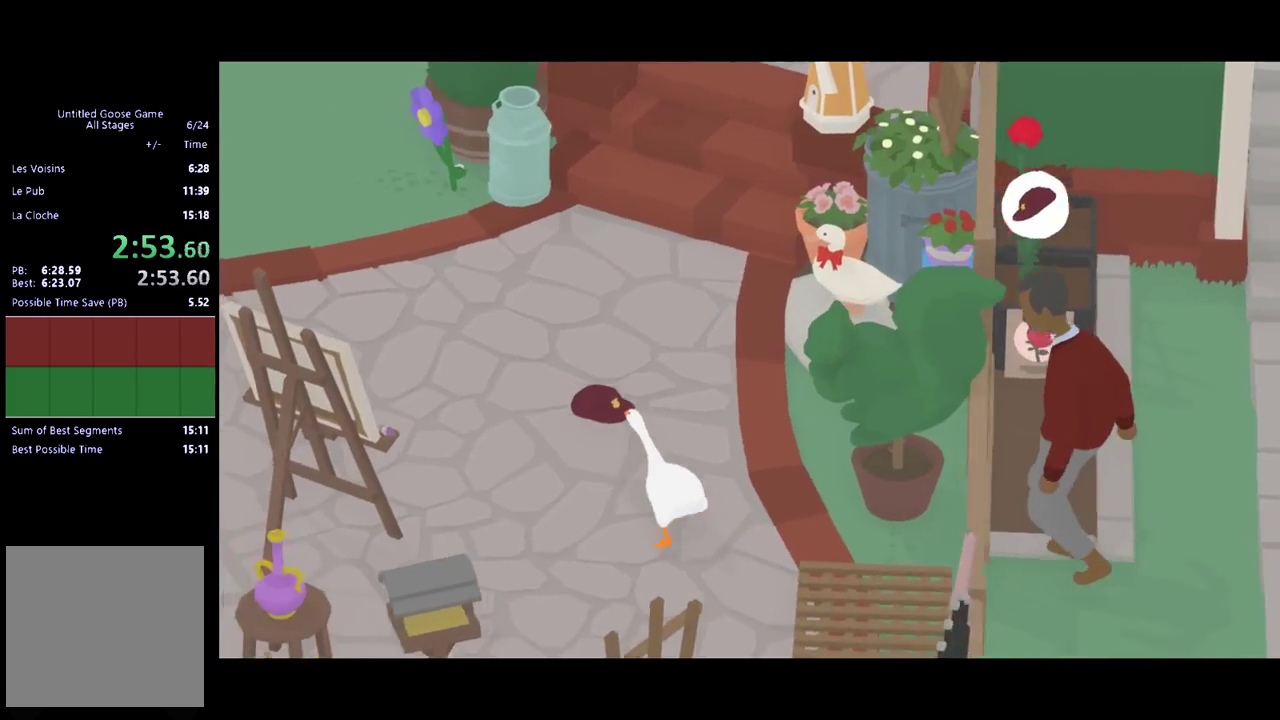
{"buttons": ["A"], "left_stick": "up-left", "events": []}
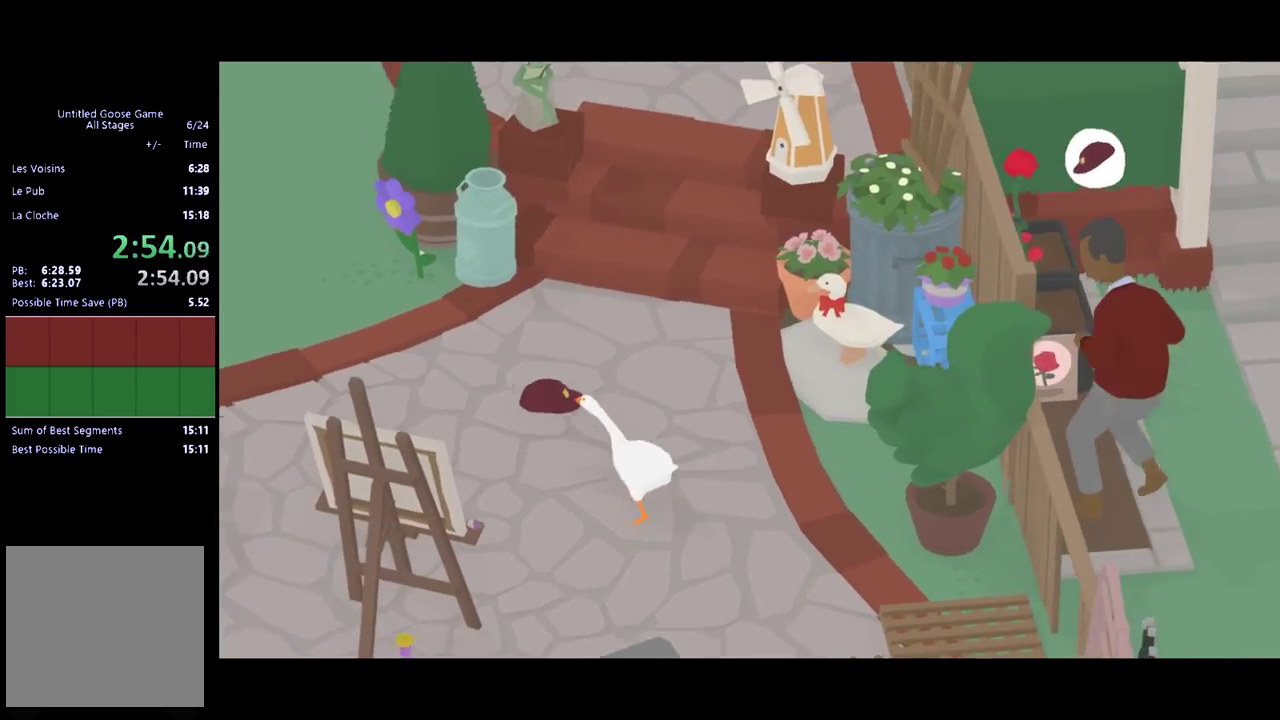
{"buttons": ["A"], "left_stick": "up-left", "events": []}
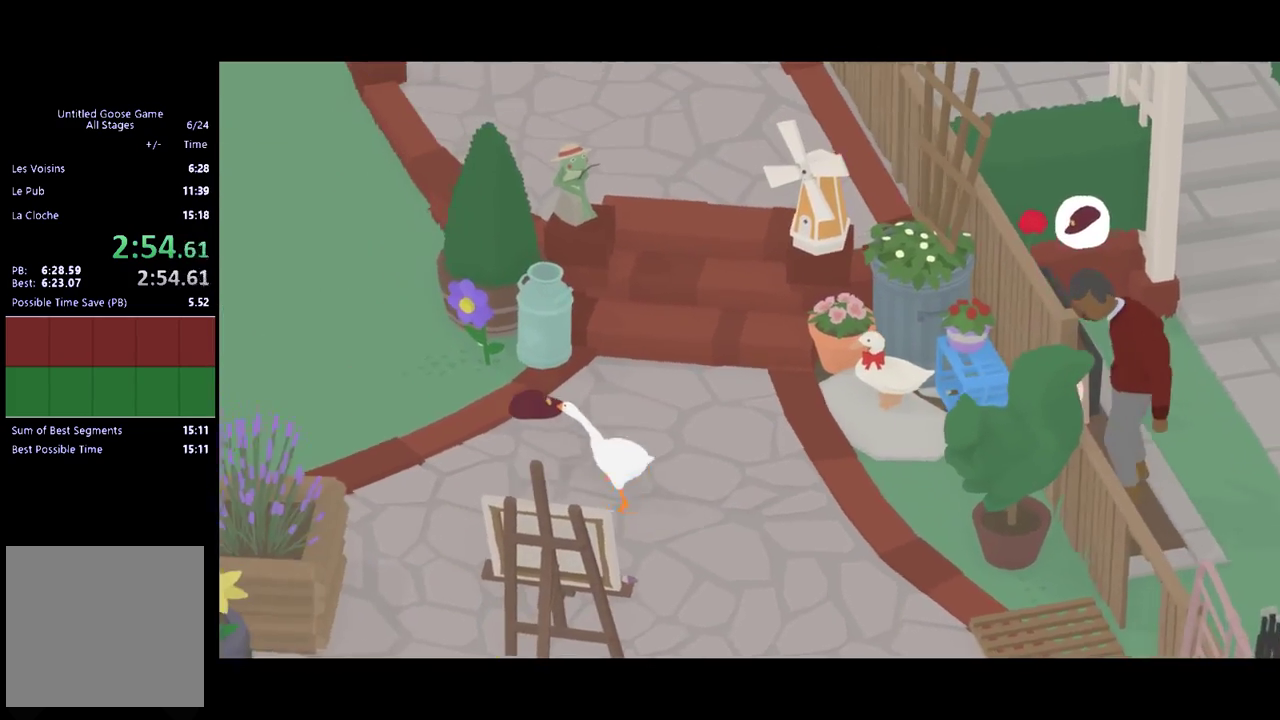
{"buttons": ["A"], "left_stick": "up-left", "events": []}
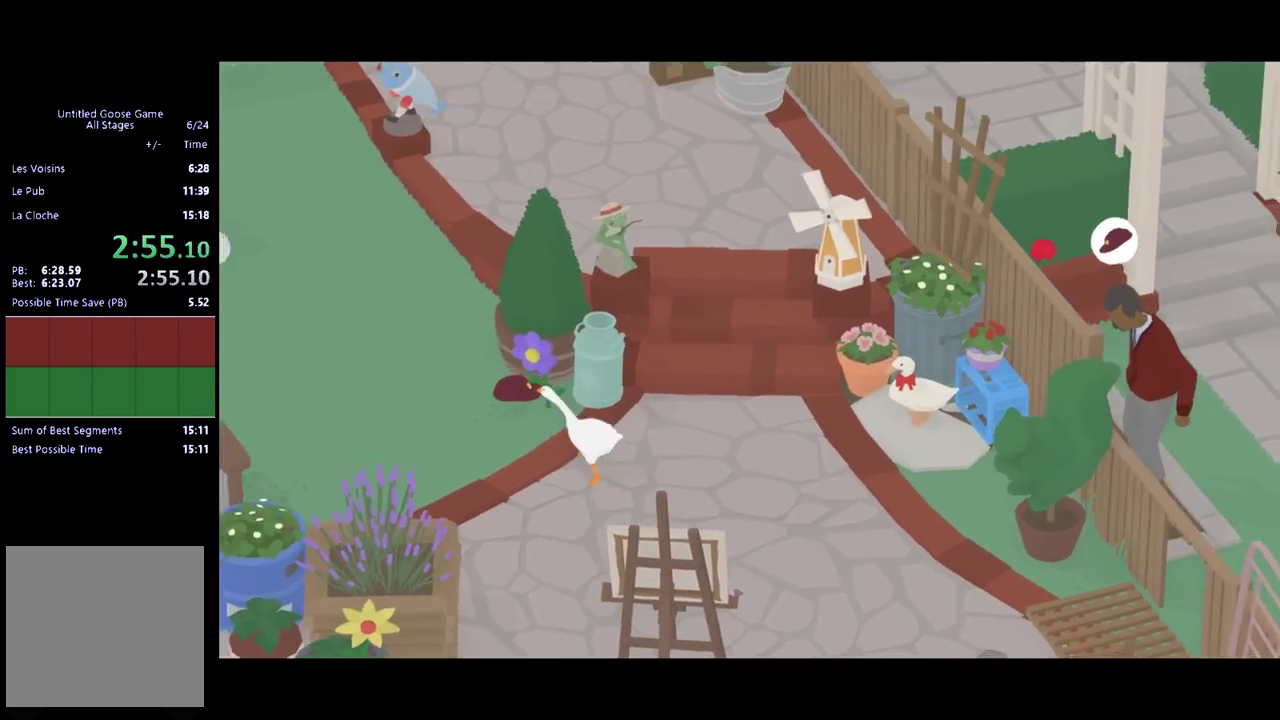
{"buttons": ["A"], "left_stick": "up-left", "events": []}
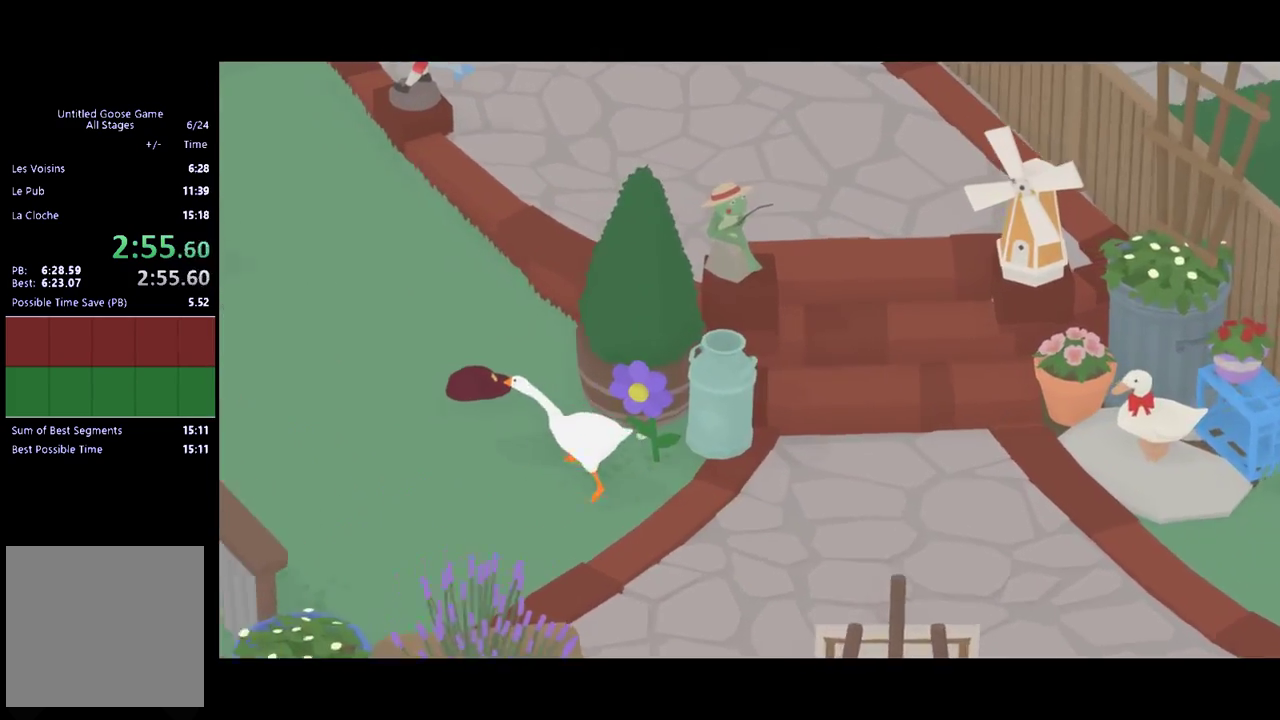
{"buttons": ["A"], "left_stick": "up-left", "events": []}